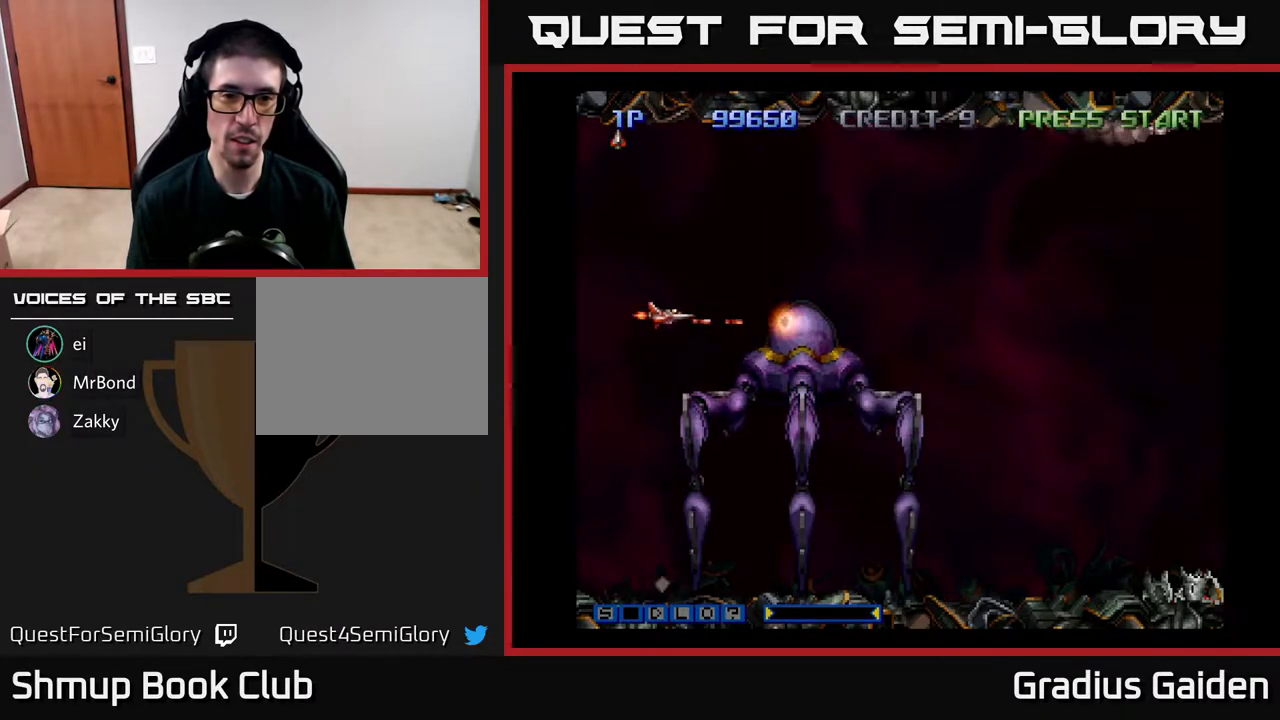
Gameplay with a controller (Xbox layout); each line is a JSON object with the inputs held at the frame after it. "events" lists button and stick changes between this image and that frame as [ms after this image, input, new state], when the widget could be followed in between. Not read: left_stick right_stick.
{"buttons": ["R2", "DPAD_UP", "DPAD_RIGHT"], "events": []}
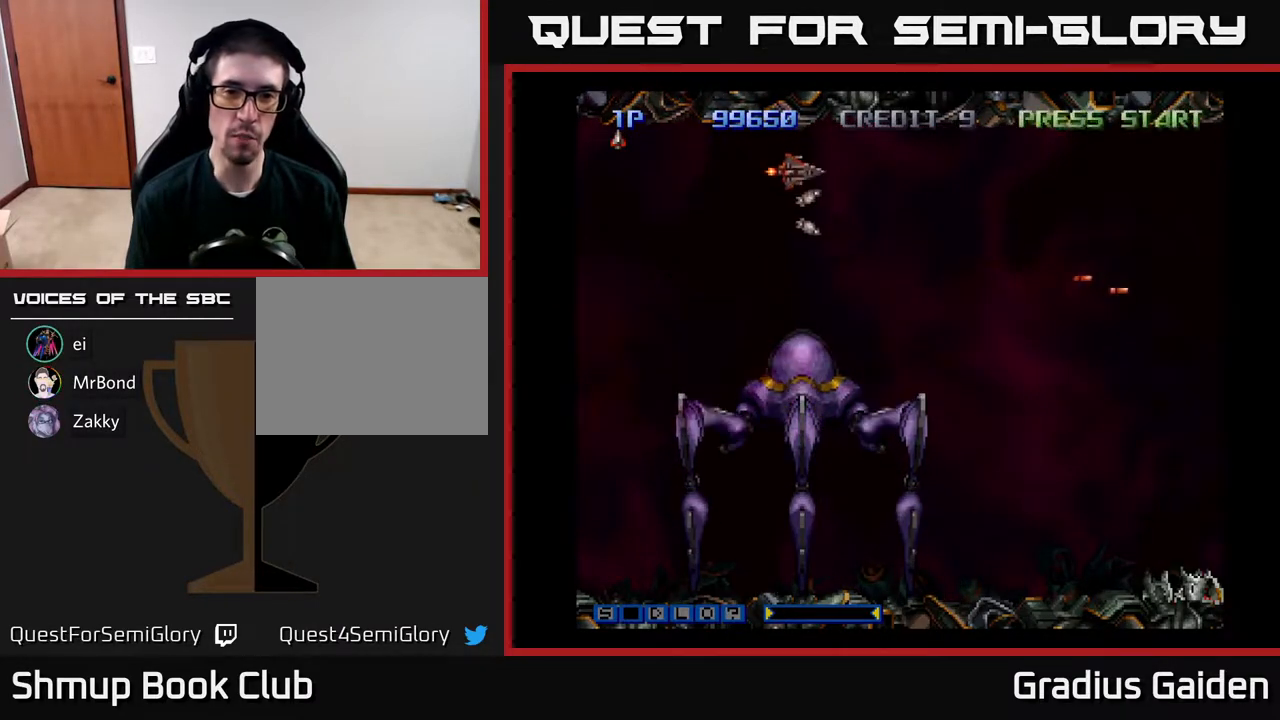
{"buttons": ["R2", "DPAD_DOWN", "DPAD_RIGHT"], "events": [[33, "DPAD_UP", "up"], [483, "DPAD_DOWN", "down"]]}
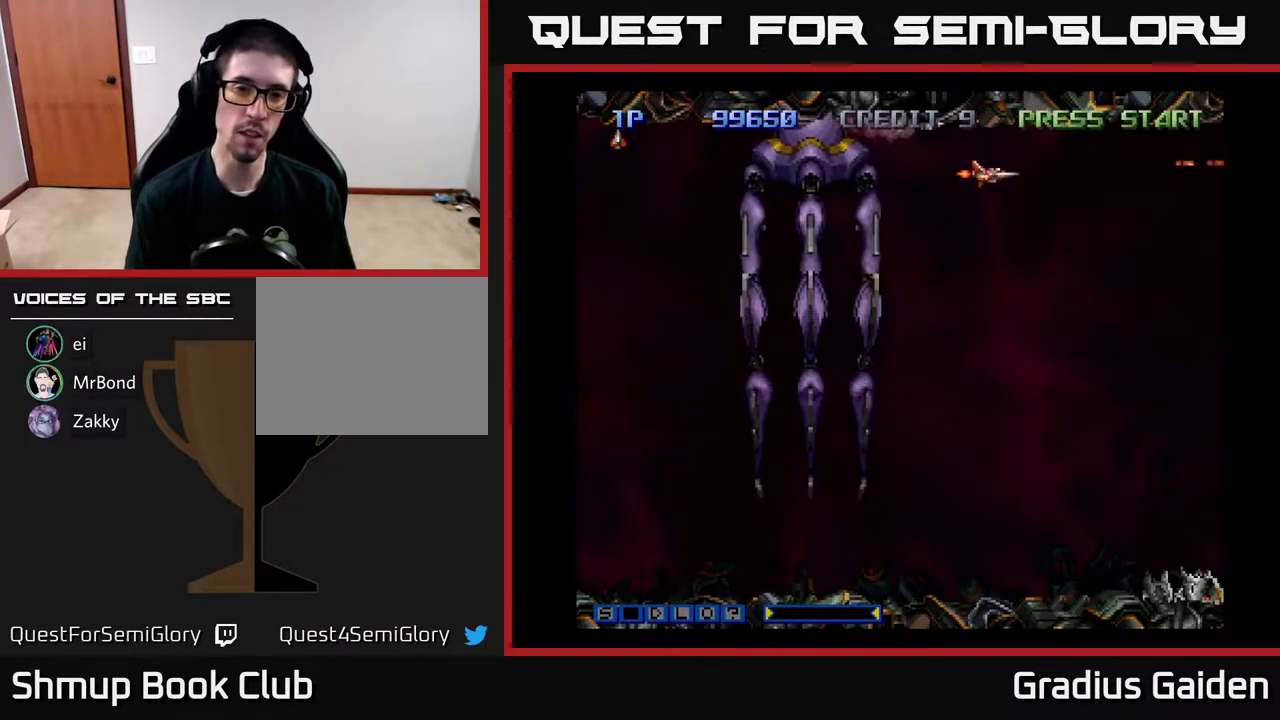
{"buttons": ["R2", "DPAD_DOWN"], "events": [[183, "DPAD_RIGHT", "up"]]}
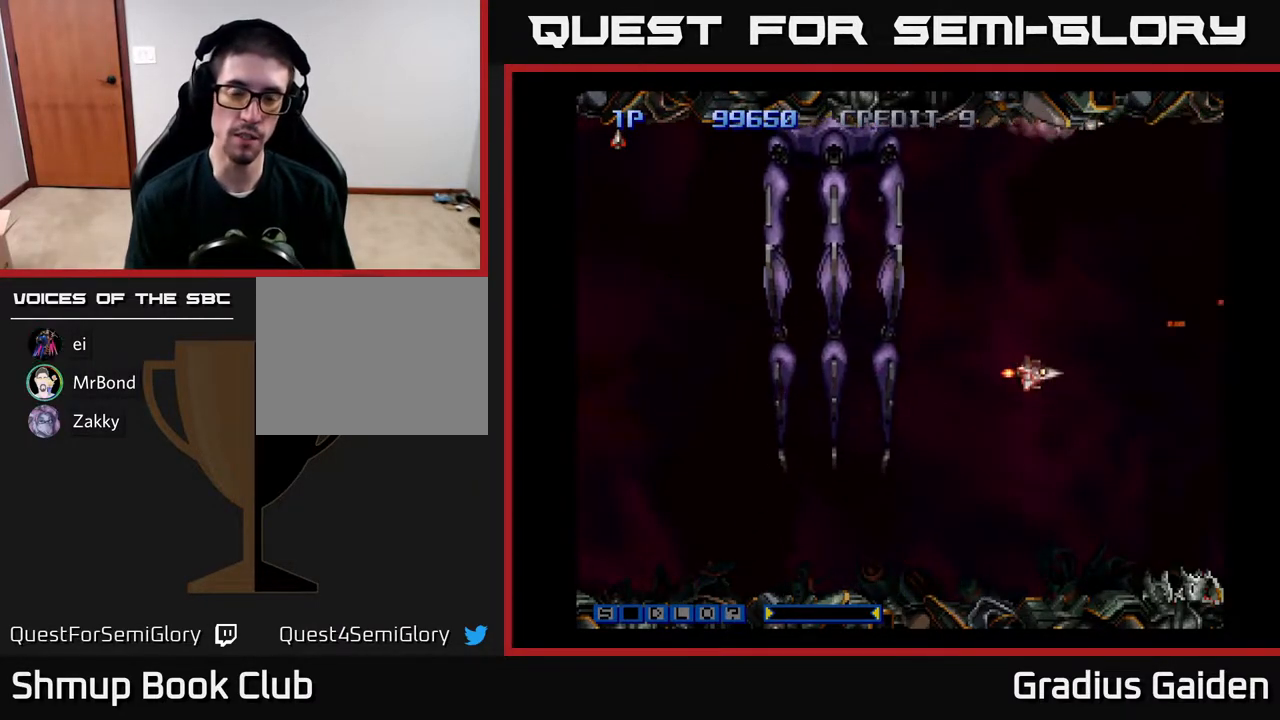
{"buttons": ["R2", "DPAD_UP", "DPAD_LEFT"], "events": [[67, "DPAD_DOWN", "up"], [83, "DPAD_RIGHT", "down"], [117, "DPAD_UP", "down"], [150, "DPAD_RIGHT", "up"], [500, "DPAD_LEFT", "down"]]}
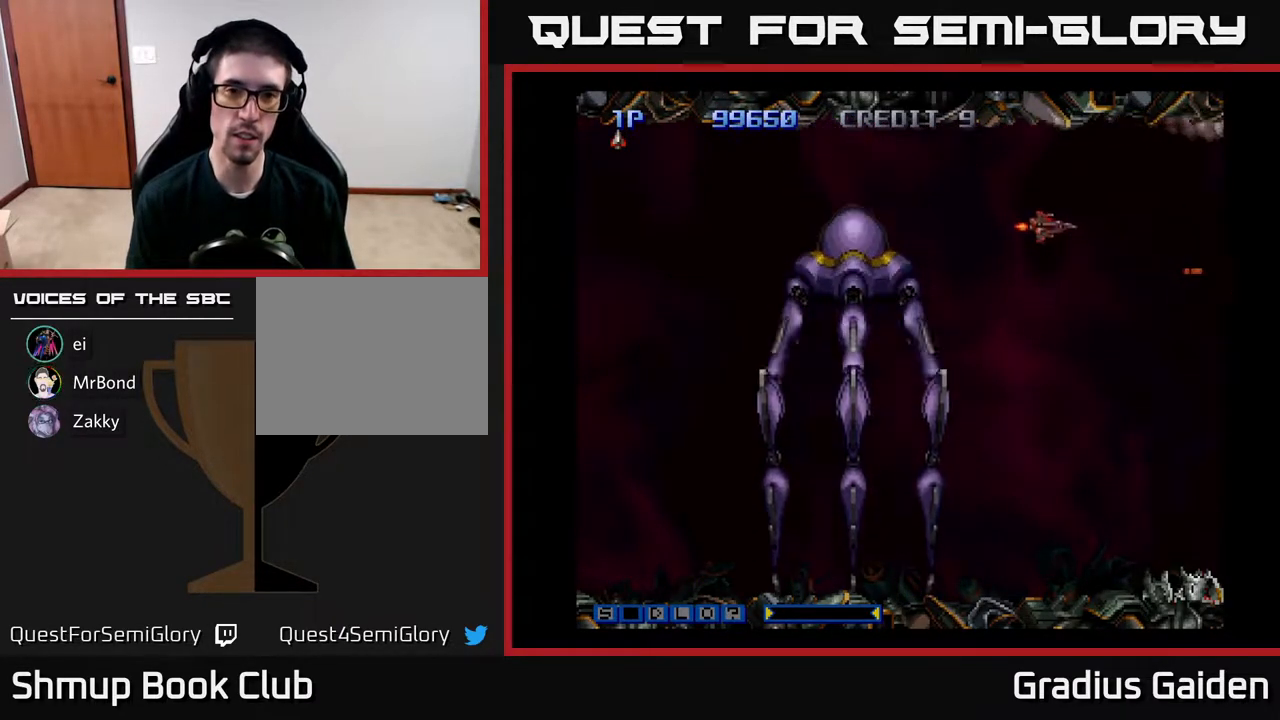
{"buttons": ["R2", "DPAD_LEFT"], "events": [[117, "DPAD_UP", "up"]]}
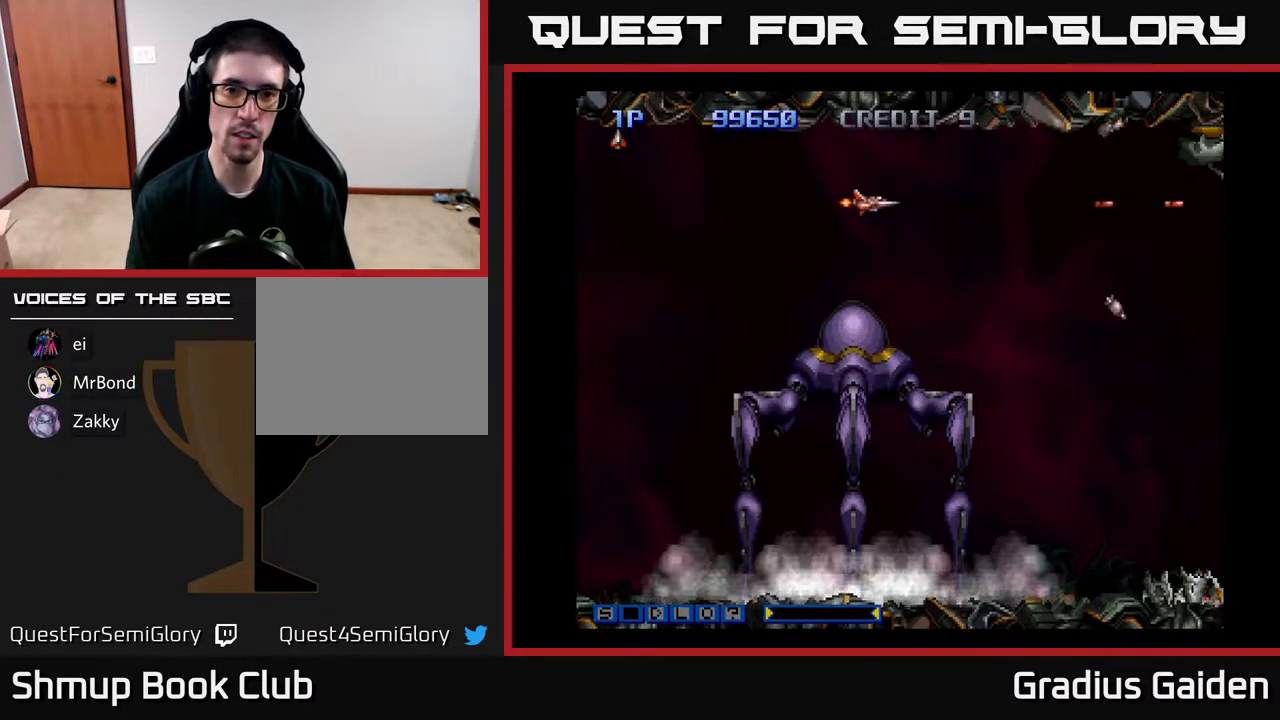
{"buttons": ["R2", "DPAD_DOWN"], "events": [[33, "DPAD_DOWN", "down"], [183, "DPAD_DOWN", "up"], [383, "DPAD_DOWN", "down"], [433, "DPAD_LEFT", "up"]]}
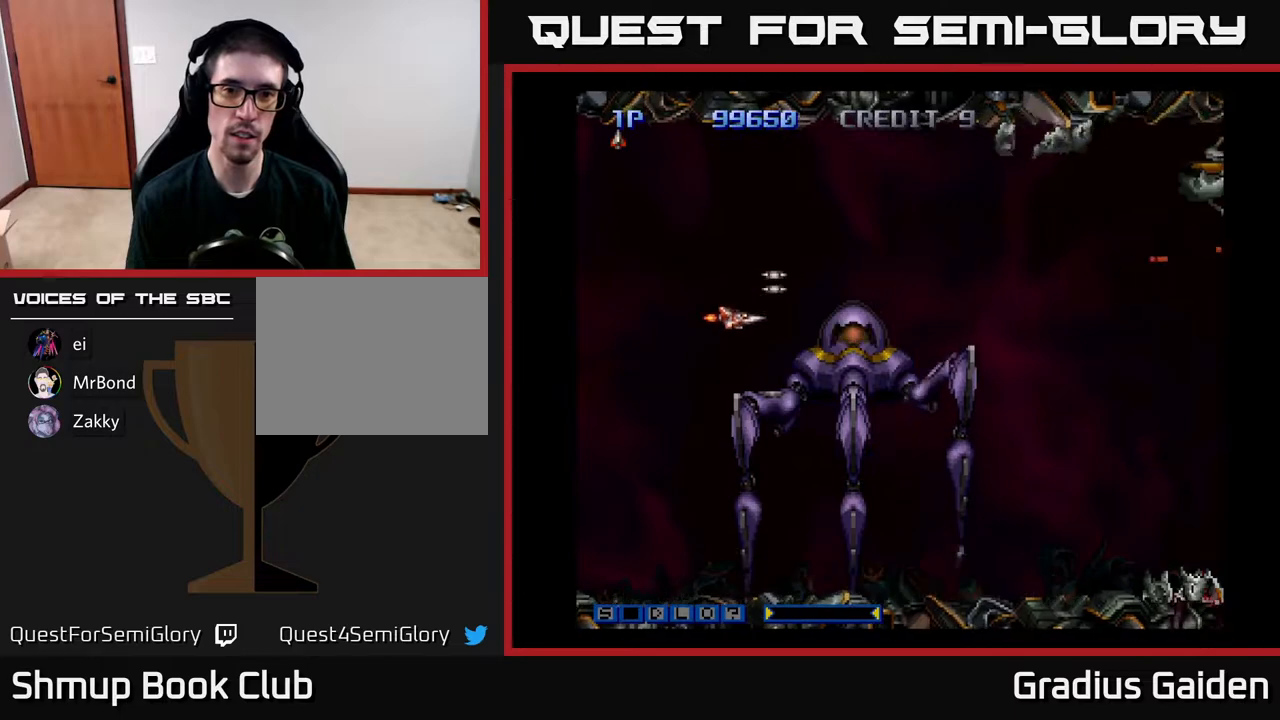
{"buttons": ["R2"], "events": [[33, "DPAD_DOWN", "up"], [33, "DPAD_LEFT", "down"], [83, "DPAD_LEFT", "up"]]}
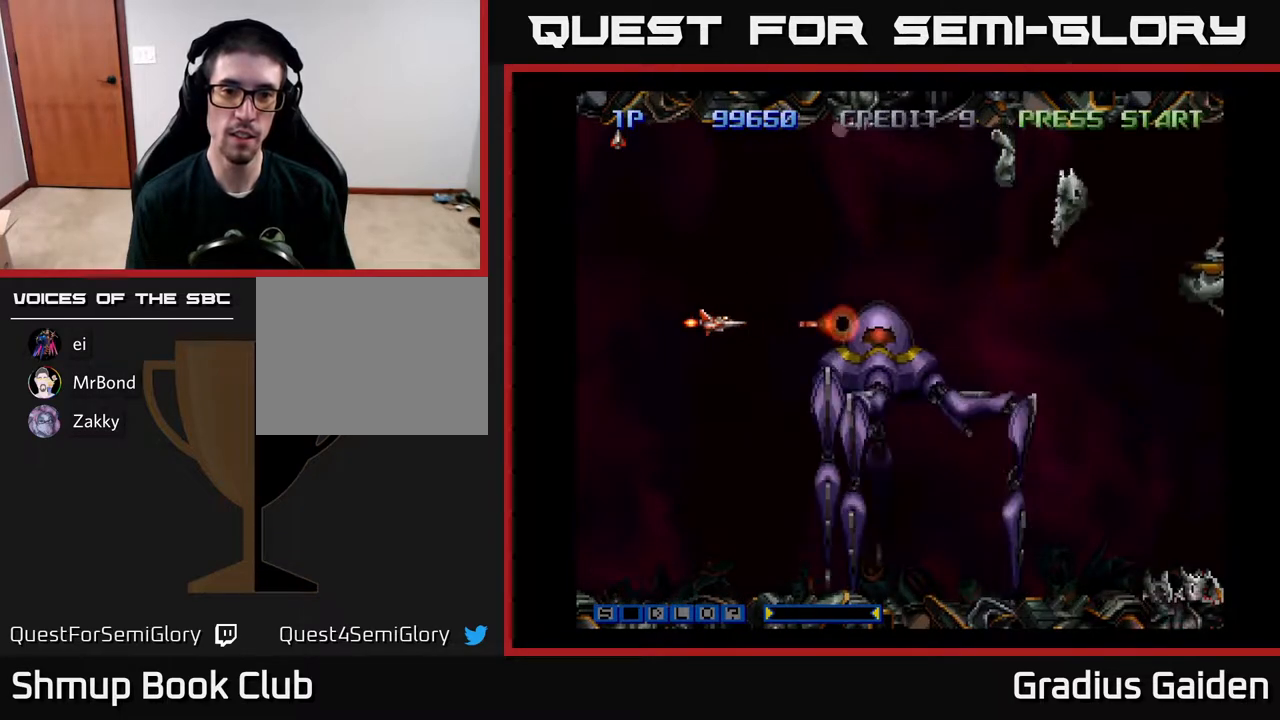
{"buttons": ["R2"], "events": []}
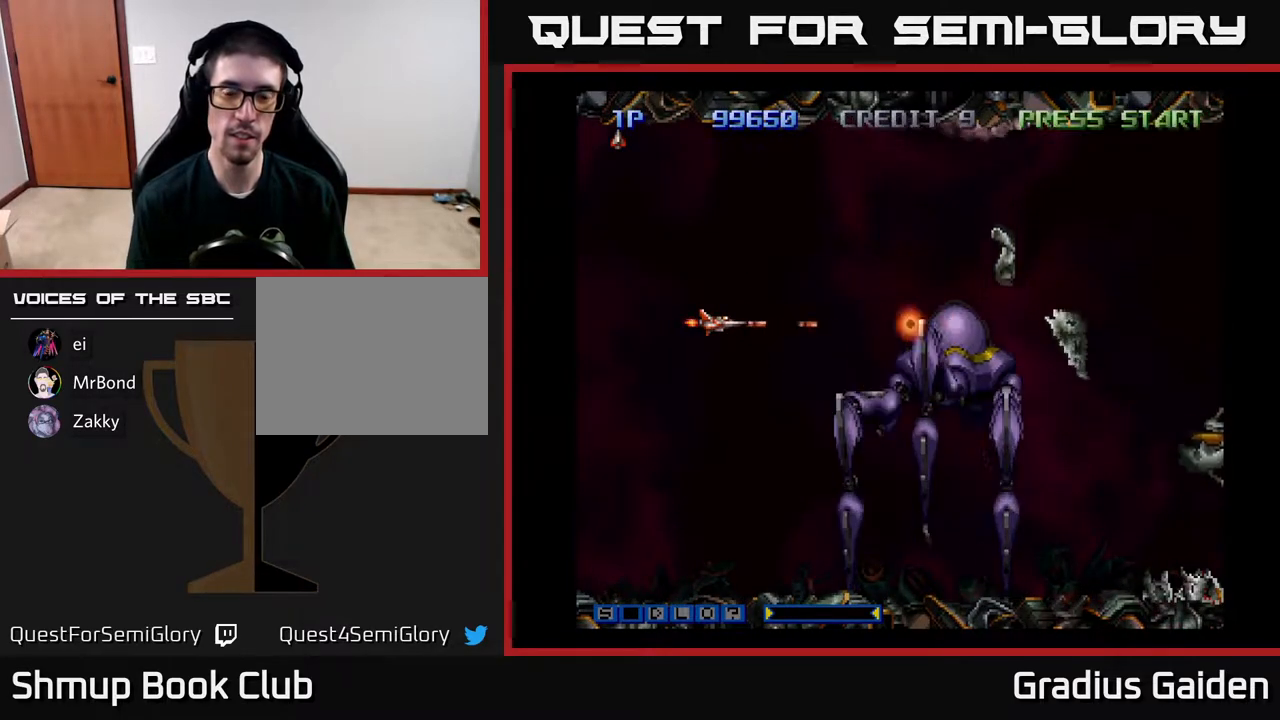
{"buttons": ["R2"], "events": []}
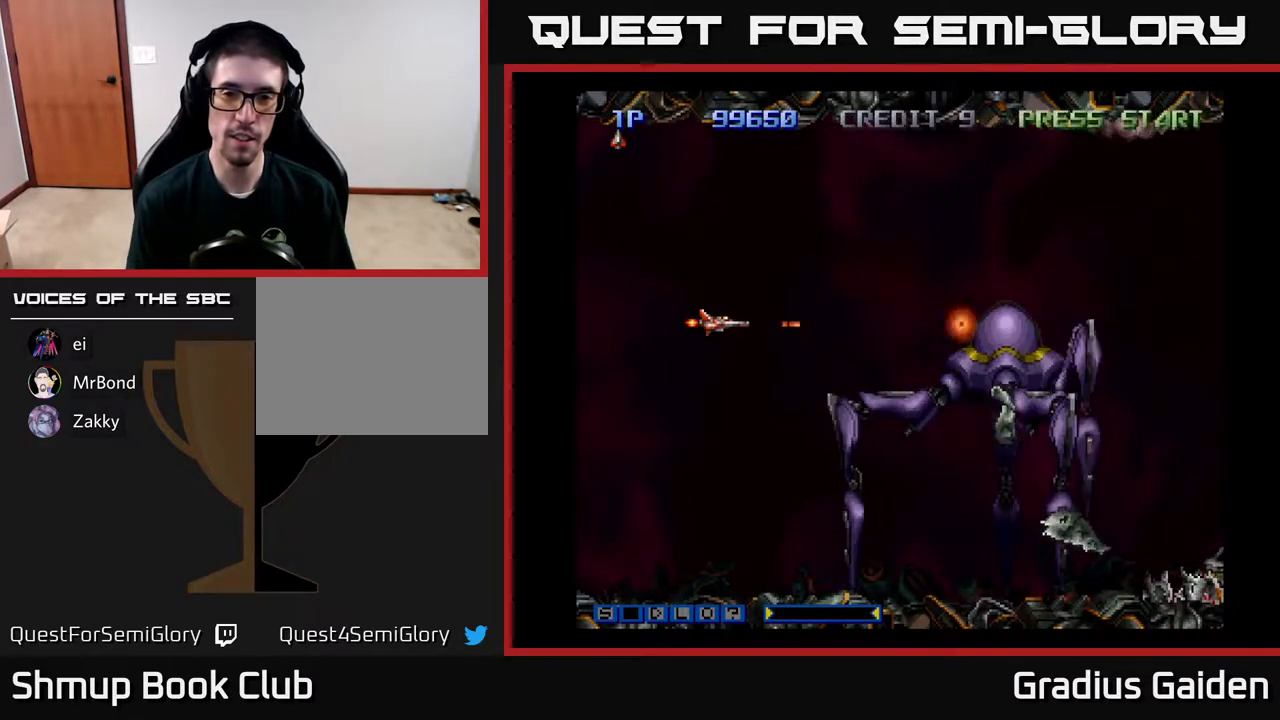
{"buttons": ["R2"], "events": []}
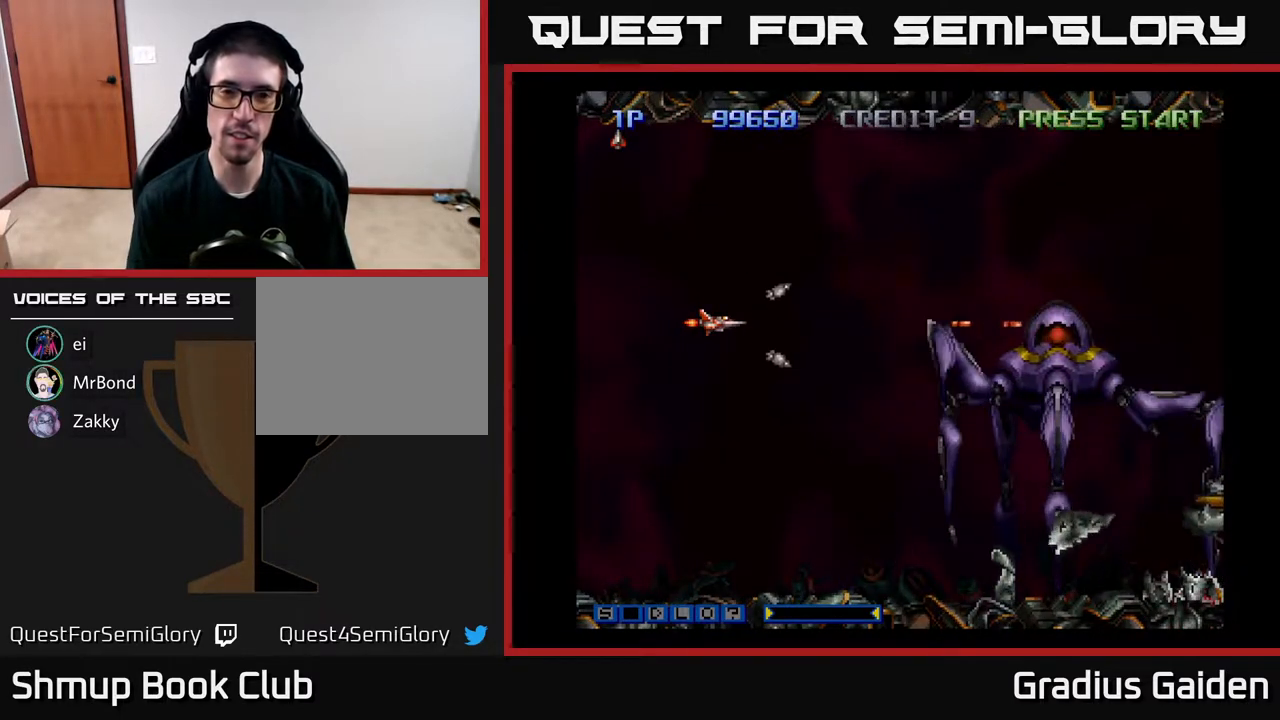
{"buttons": ["R2"], "events": []}
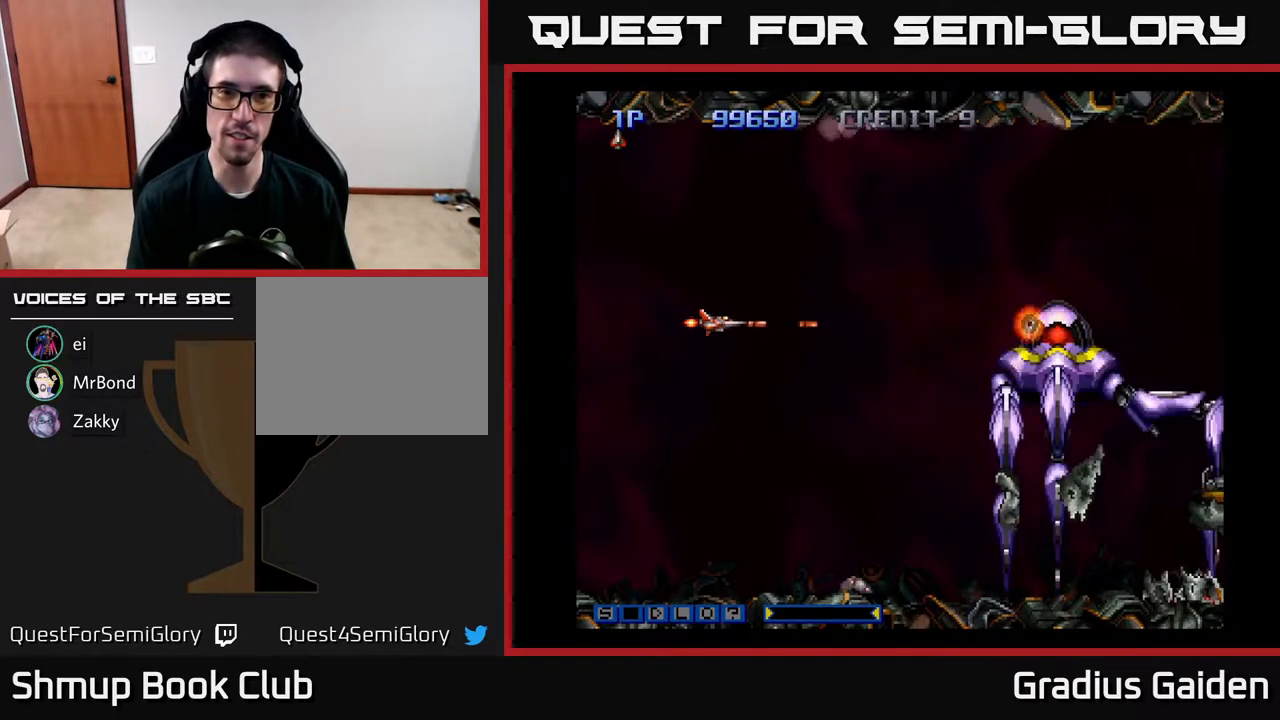
{"buttons": ["R2"], "events": []}
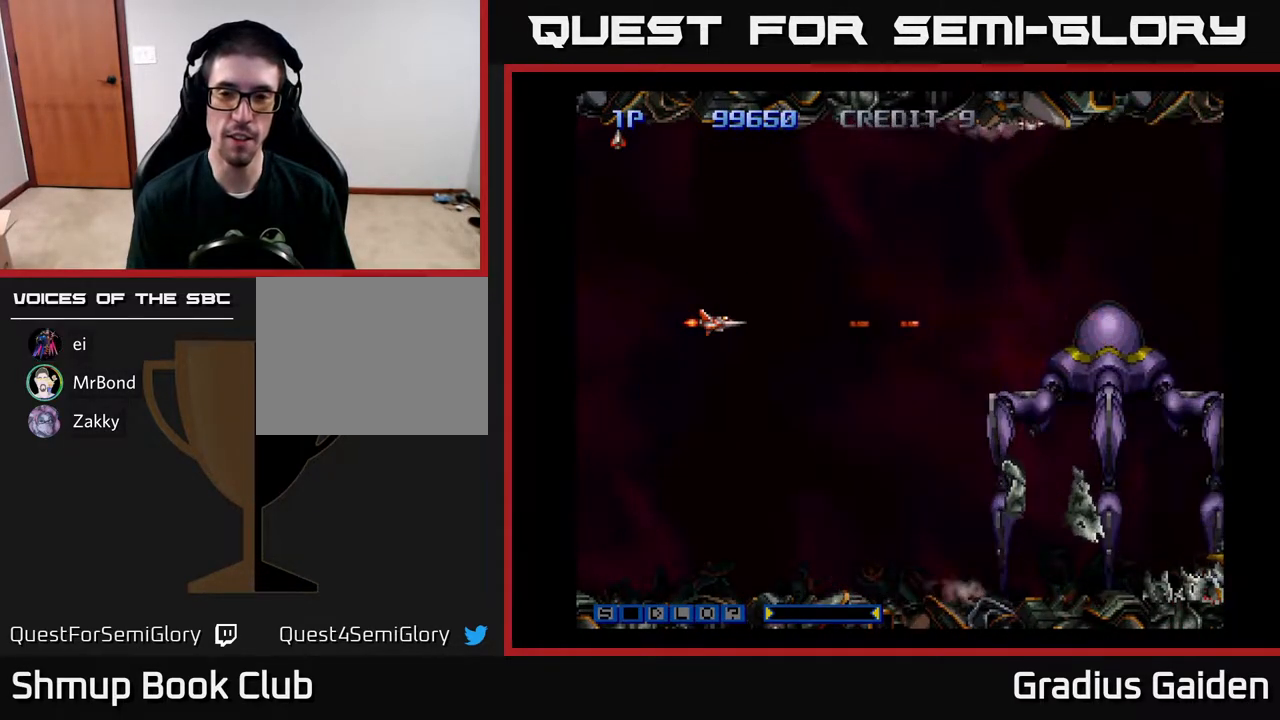
{"buttons": ["R2", "DPAD_DOWN"], "events": [[250, "DPAD_RIGHT", "down"], [333, "DPAD_DOWN", "down"], [467, "DPAD_RIGHT", "up"]]}
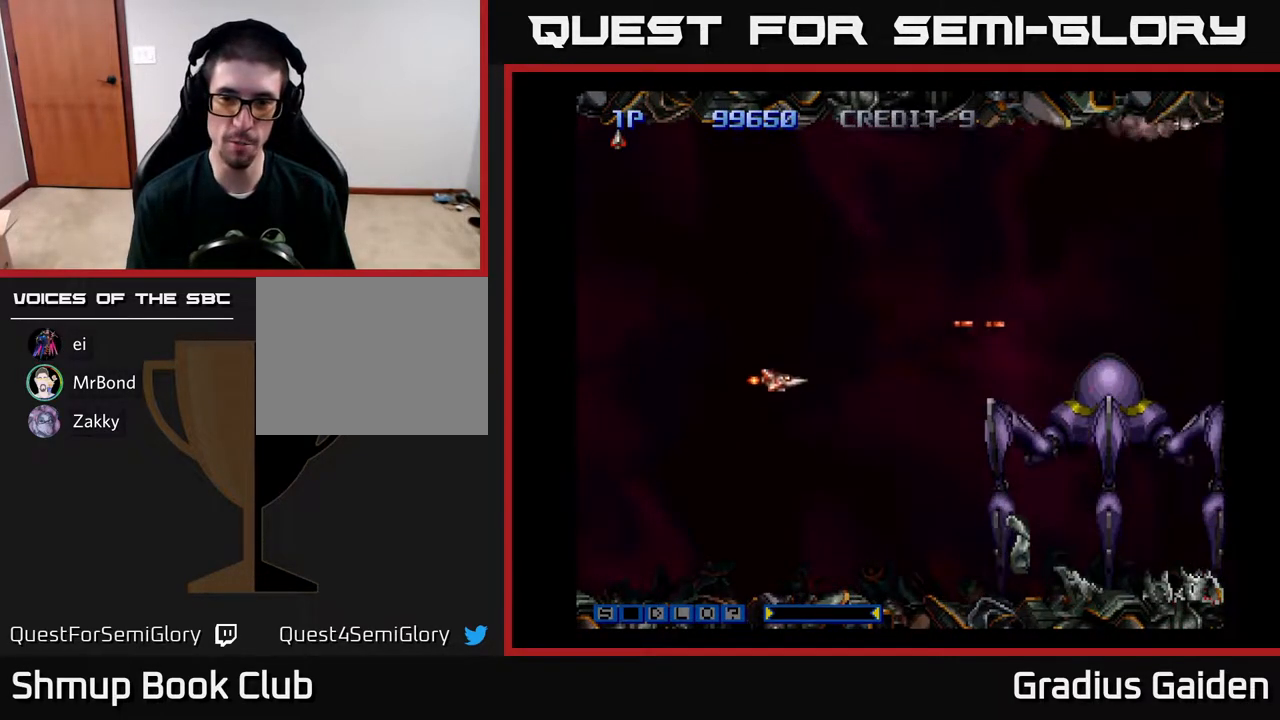
{"buttons": ["R2"], "events": [[233, "DPAD_RIGHT", "down"], [350, "DPAD_DOWN", "up"], [450, "DPAD_DOWN", "down"], [467, "DPAD_RIGHT", "up"], [483, "DPAD_DOWN", "up"]]}
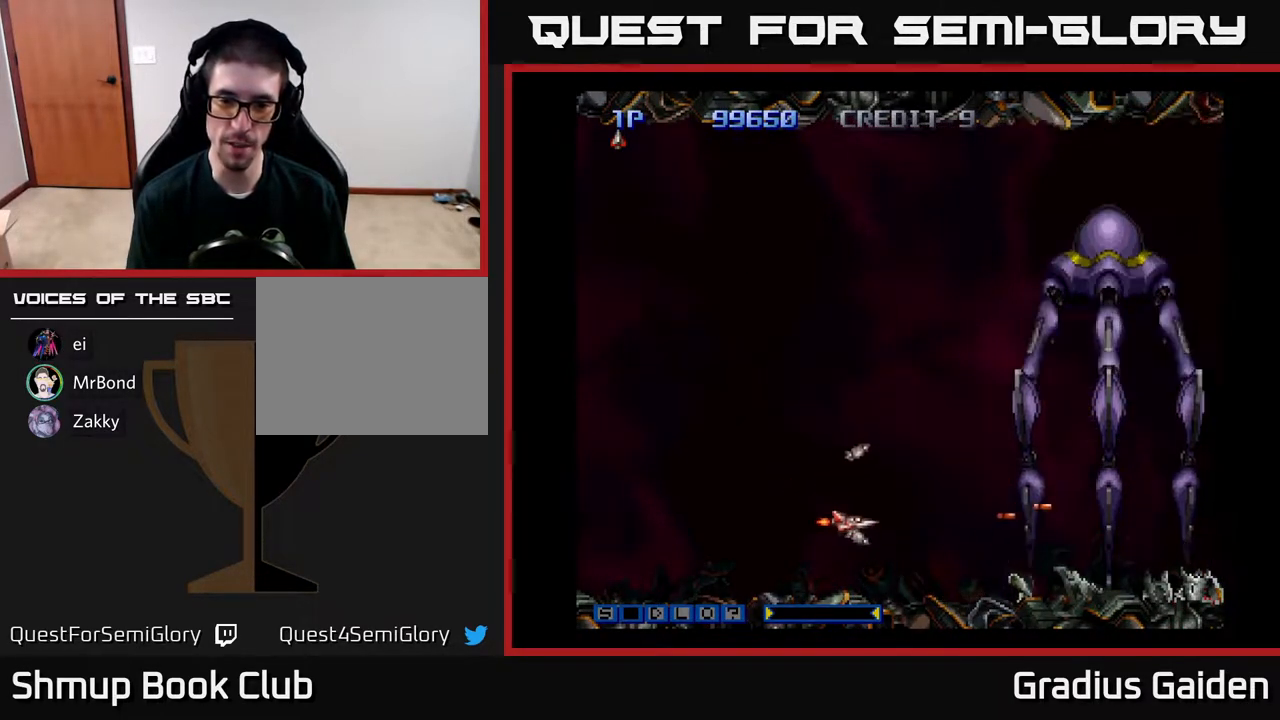
{"buttons": ["R2"], "events": [[150, "DPAD_DOWN", "down"], [283, "DPAD_DOWN", "up"]]}
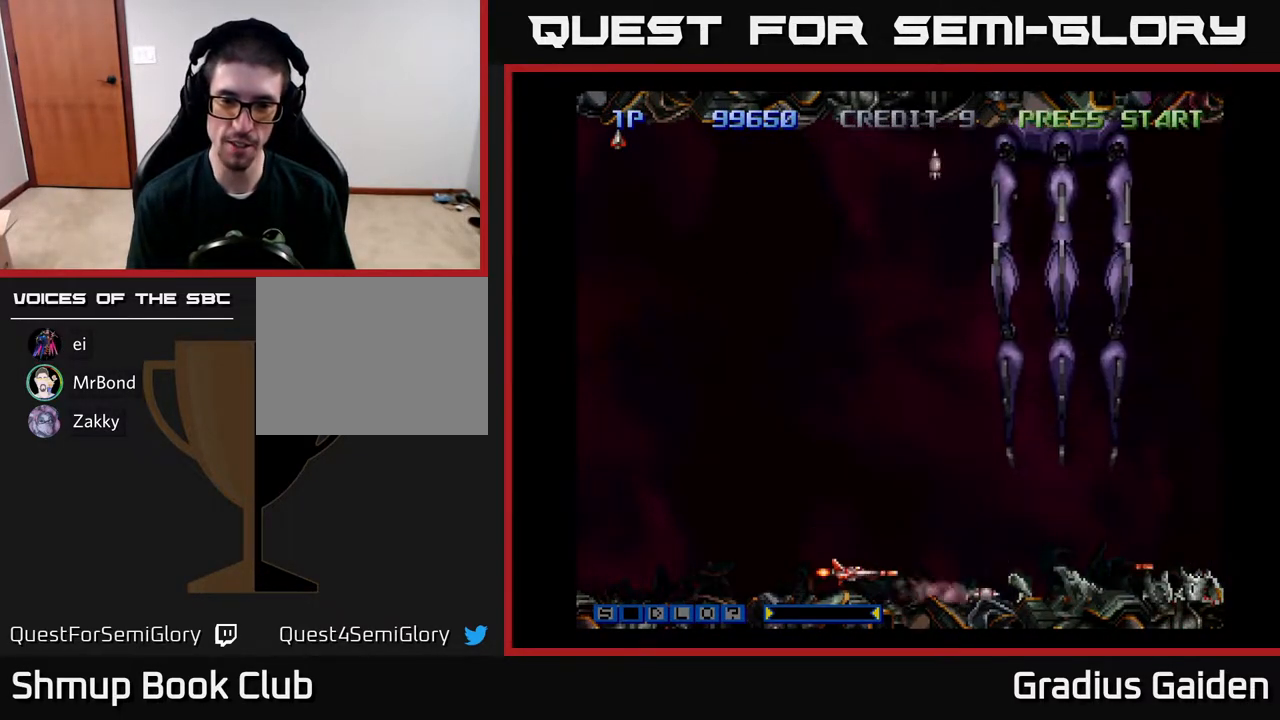
{"buttons": ["R2"], "events": [[317, "DPAD_RIGHT", "down"], [383, "DPAD_RIGHT", "up"]]}
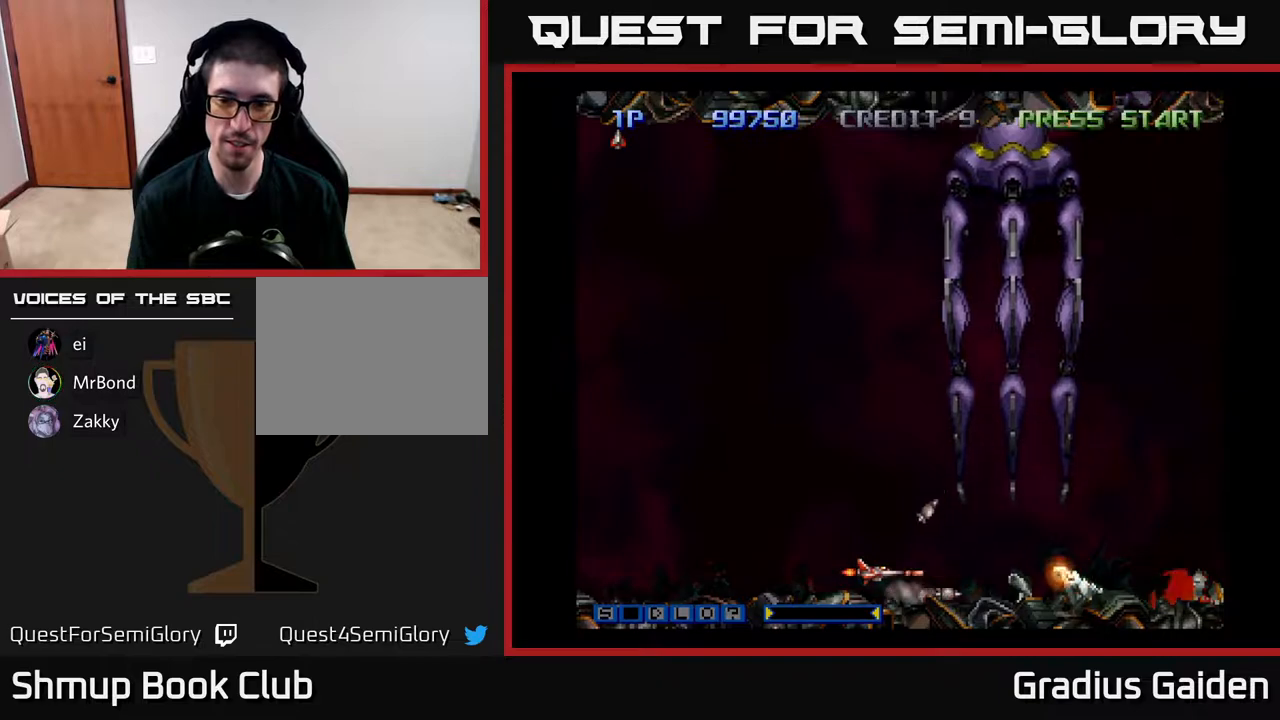
{"buttons": ["R2", "DPAD_UP"], "events": [[183, "DPAD_LEFT", "down"], [350, "DPAD_UP", "down"], [383, "DPAD_LEFT", "up"]]}
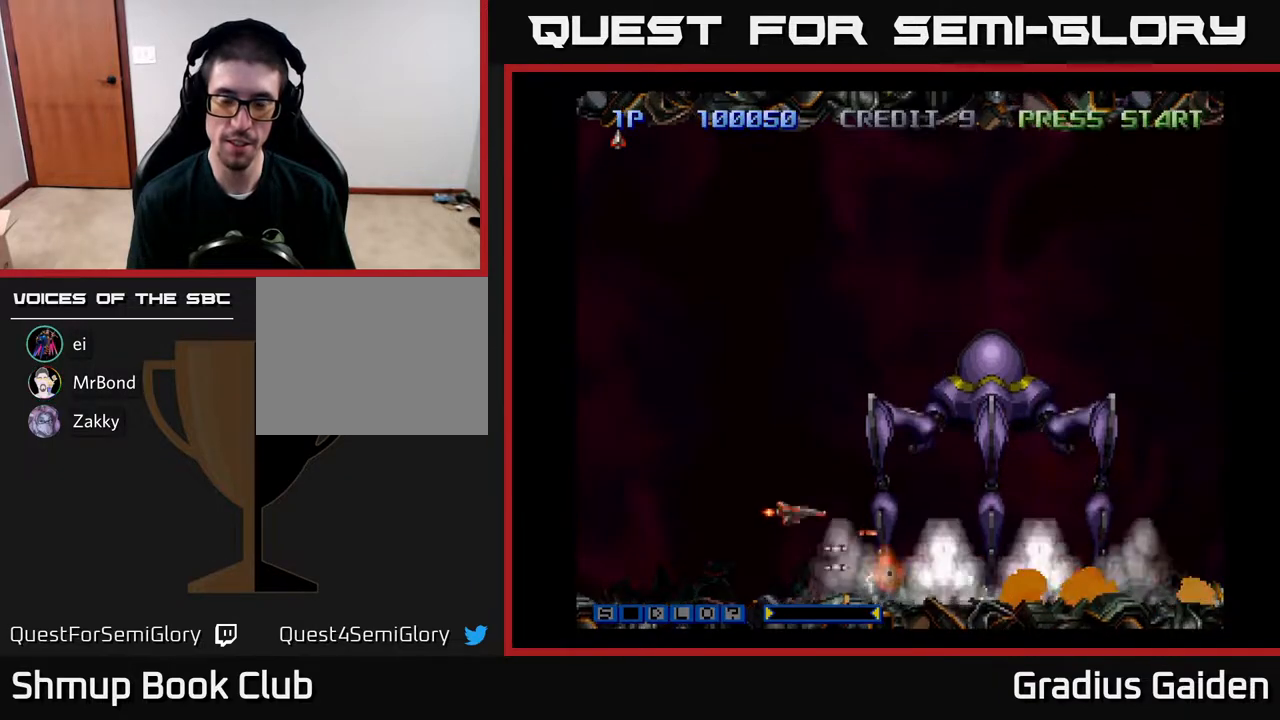
{"buttons": ["R2", "DPAD_DOWN", "DPAD_RIGHT"], "events": [[450, "DPAD_RIGHT", "down"], [483, "DPAD_UP", "up"], [500, "DPAD_DOWN", "down"]]}
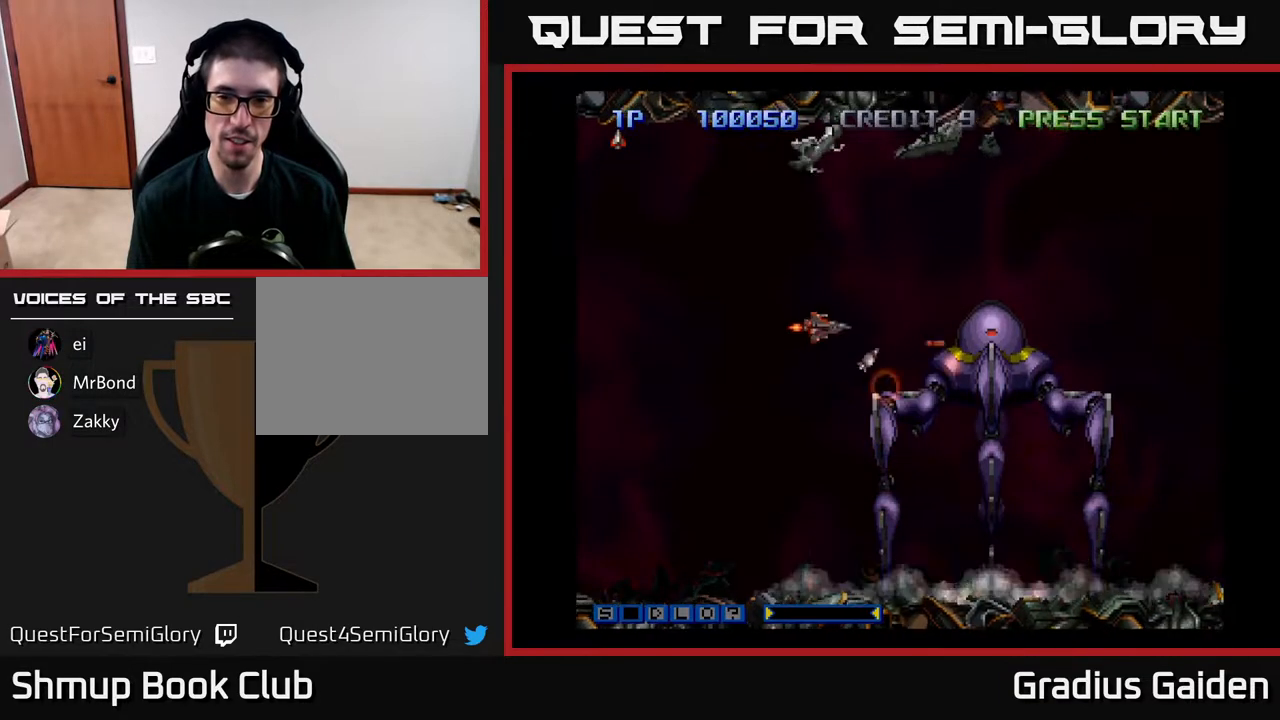
{"buttons": ["R2", "DPAD_LEFT"], "events": [[50, "DPAD_DOWN", "up"], [50, "DPAD_RIGHT", "up"], [350, "DPAD_UP", "down"], [367, "DPAD_LEFT", "down"], [383, "DPAD_UP", "up"]]}
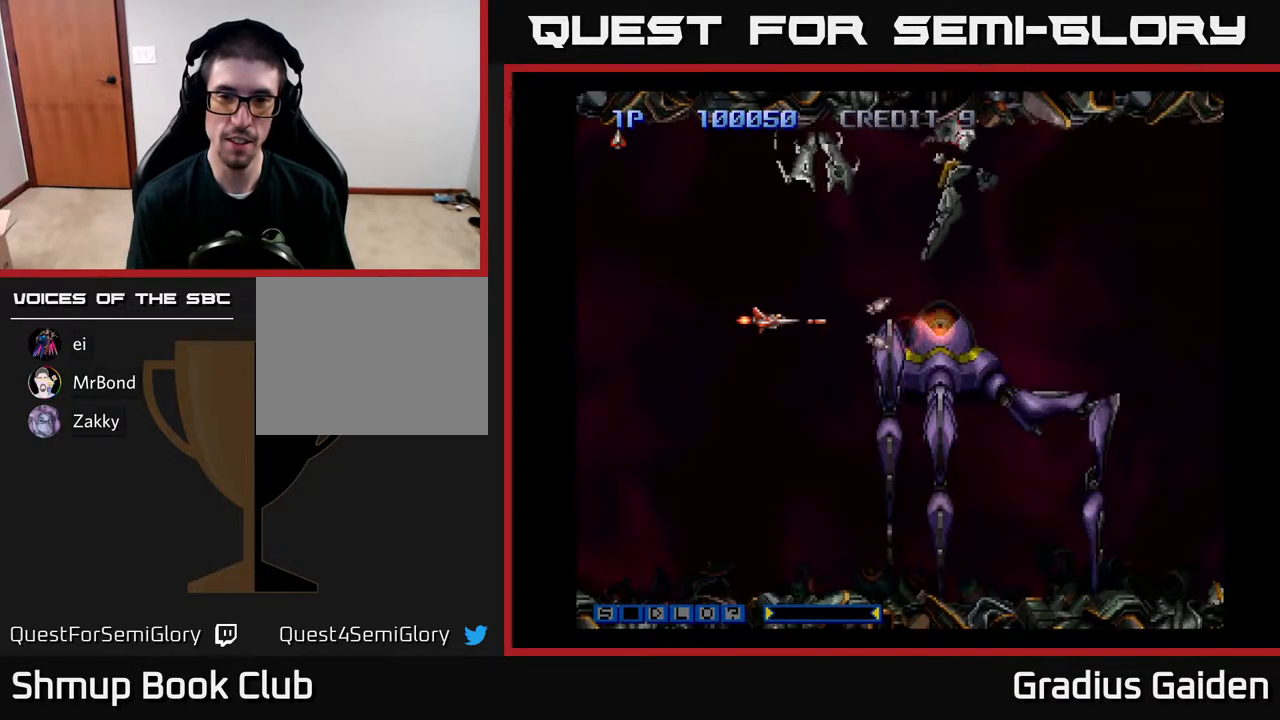
{"buttons": ["R2"], "events": [[217, "DPAD_LEFT", "up"]]}
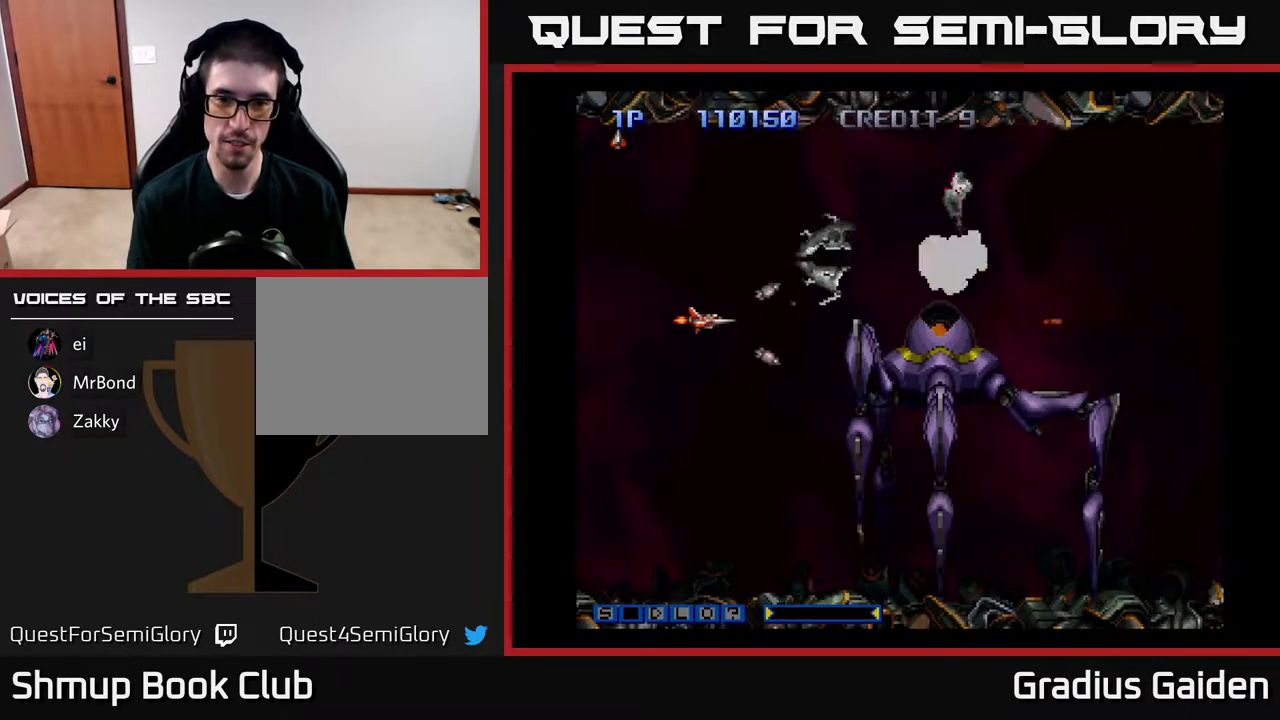
{"buttons": ["R2"], "events": []}
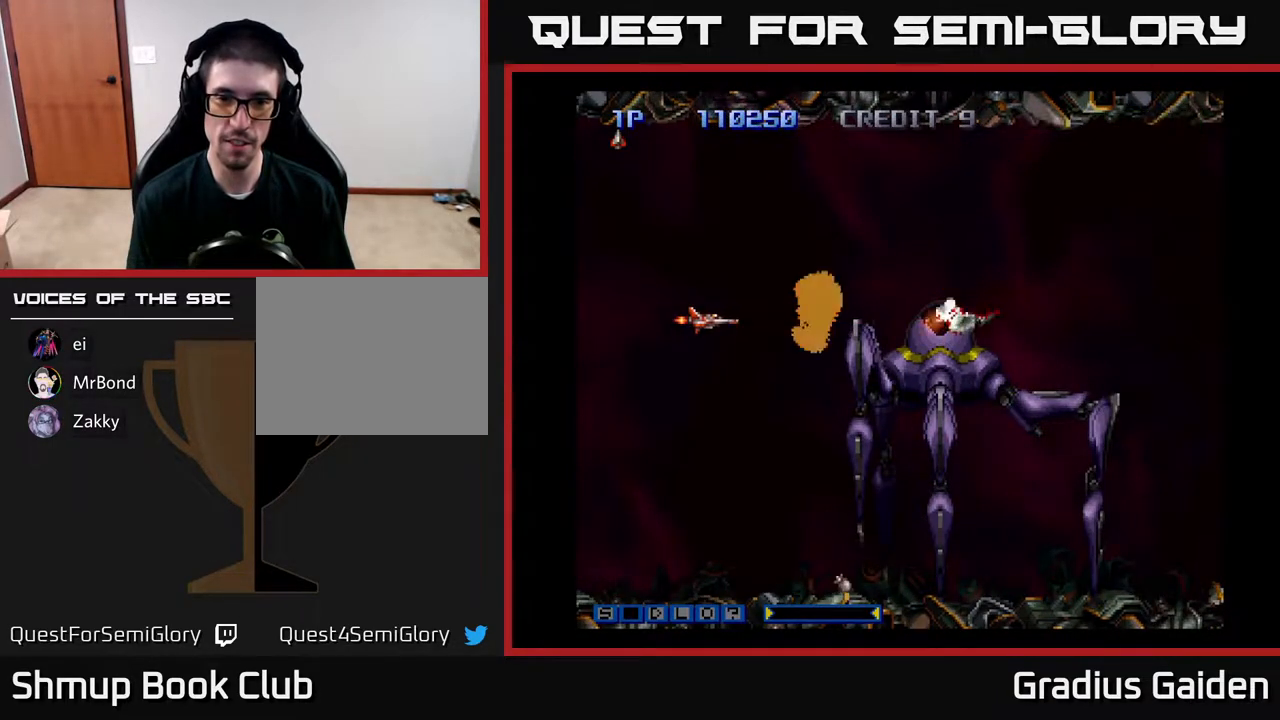
{"buttons": ["R2", "DPAD_LEFT"], "events": [[100, "DPAD_RIGHT", "down"], [283, "DPAD_RIGHT", "up"], [483, "DPAD_LEFT", "down"]]}
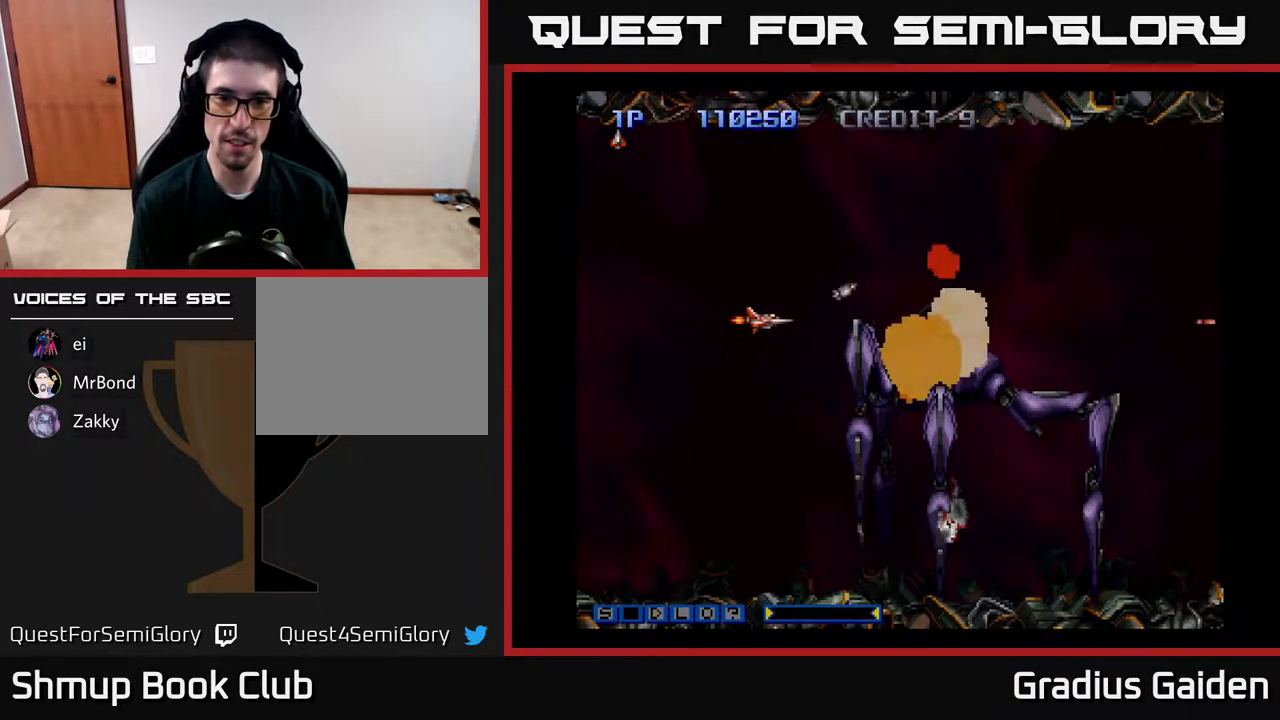
{"buttons": ["R2"], "events": [[83, "DPAD_LEFT", "up"]]}
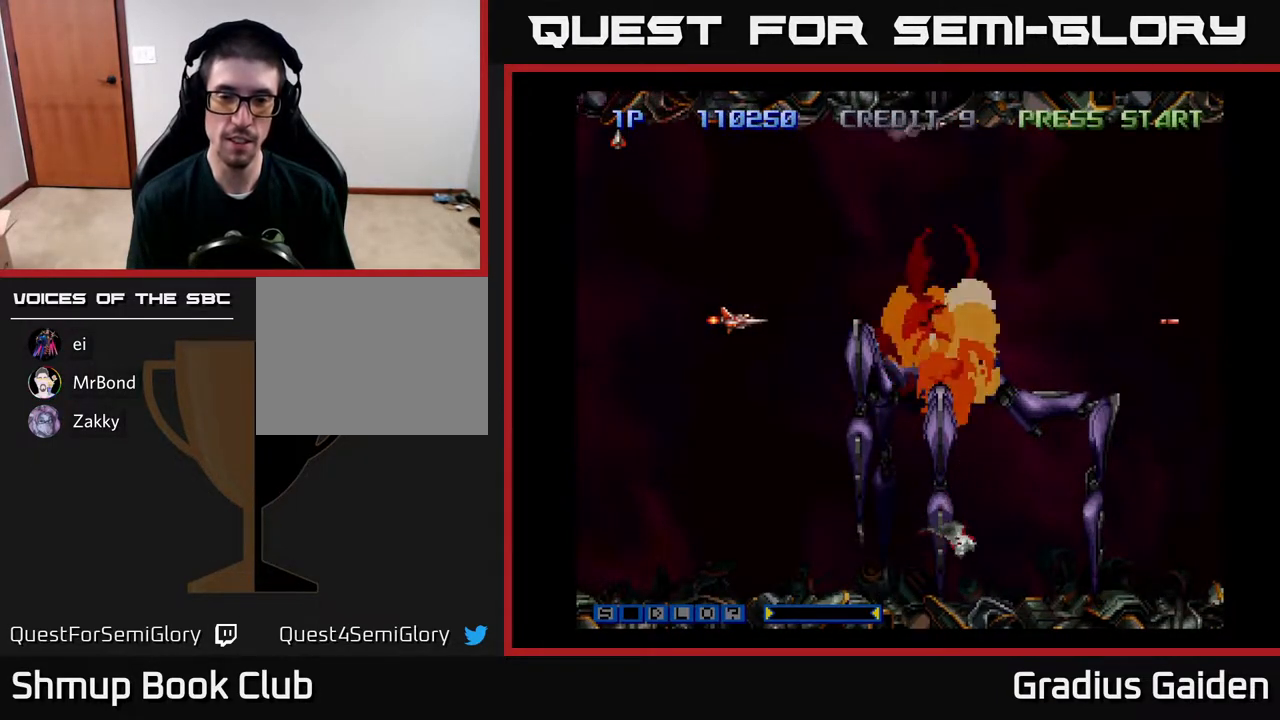
{"buttons": ["R2", "DPAD_DOWN"], "events": [[33, "DPAD_LEFT", "down"], [183, "DPAD_DOWN", "down"], [183, "DPAD_LEFT", "up"], [233, "DPAD_RIGHT", "down"], [350, "DPAD_RIGHT", "up"]]}
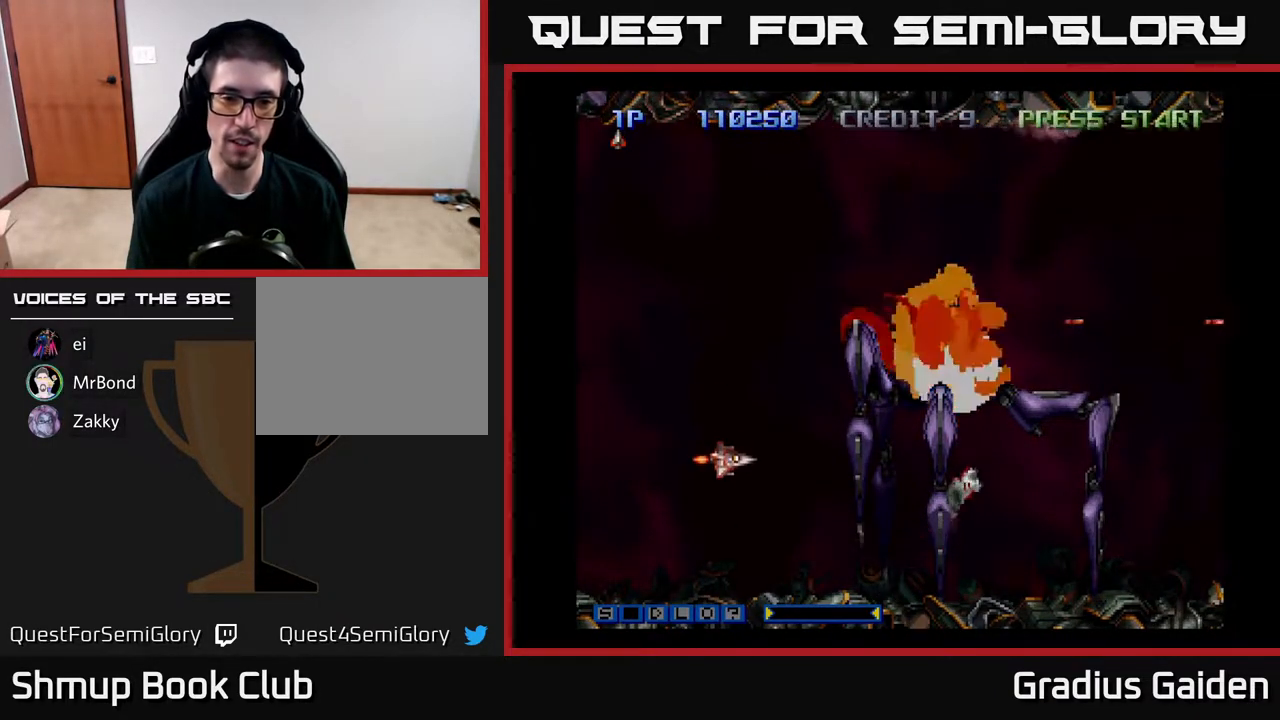
{"buttons": ["R2"], "events": [[217, "DPAD_DOWN", "up"]]}
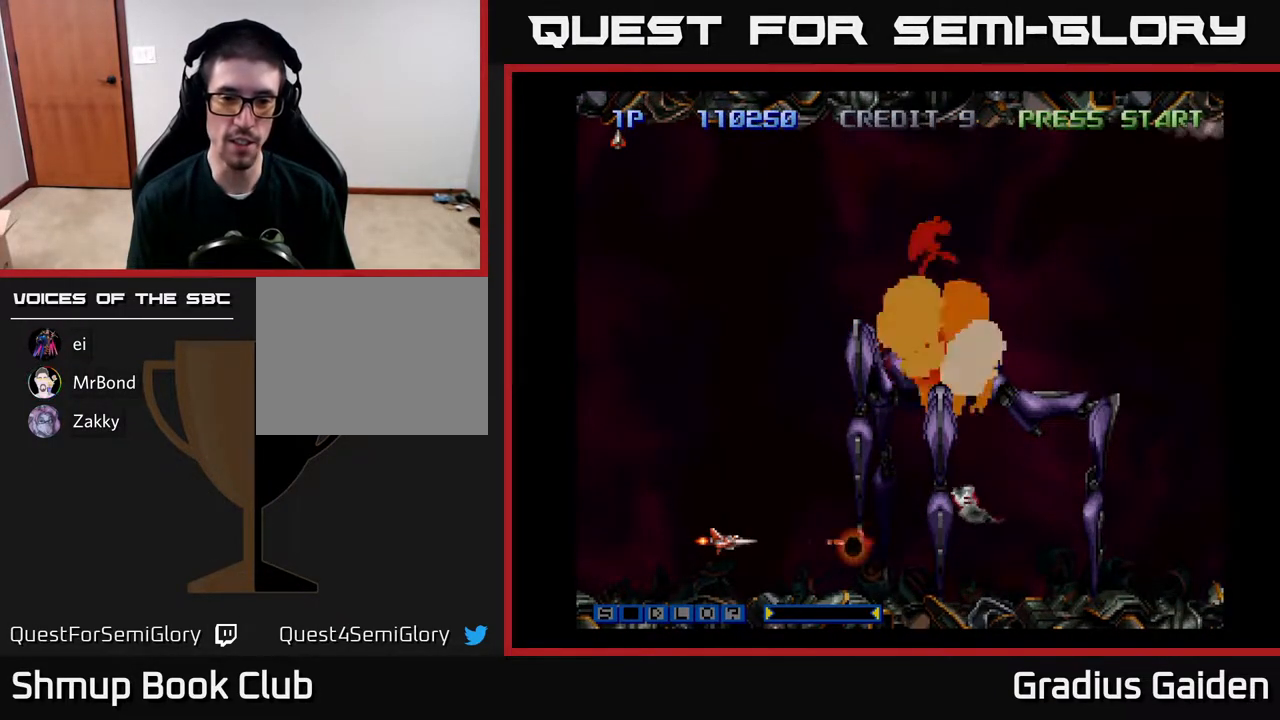
{"buttons": ["R2"], "events": []}
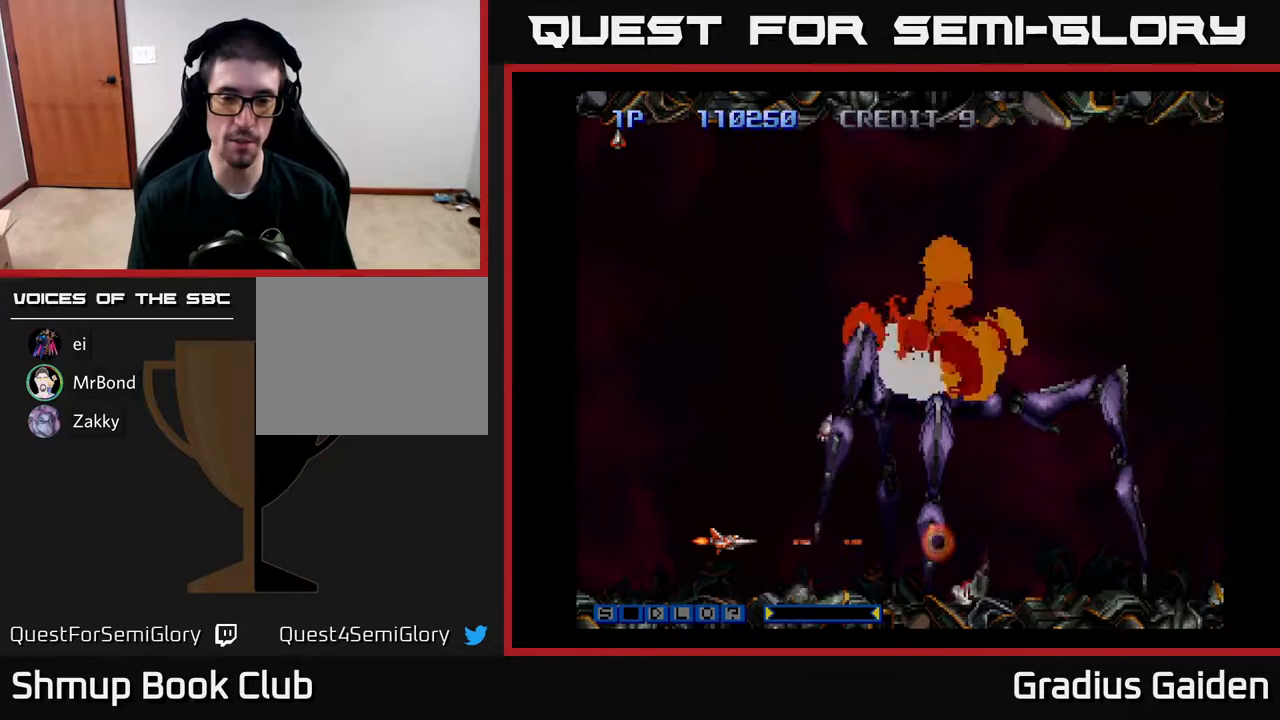
{"buttons": ["R2"], "events": []}
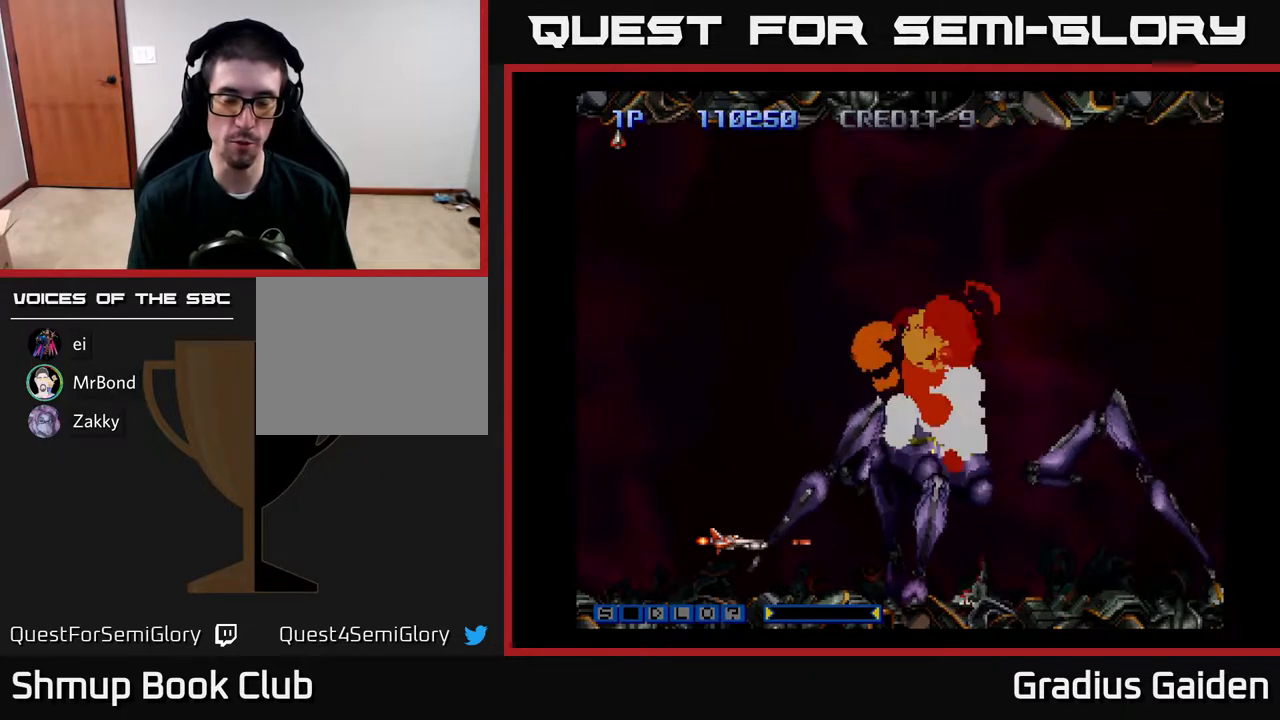
{"buttons": ["R2", "DPAD_RIGHT"], "events": [[167, "DPAD_RIGHT", "down"], [317, "DPAD_UP", "down"], [350, "DPAD_RIGHT", "up"], [383, "DPAD_RIGHT", "down"], [467, "DPAD_UP", "up"]]}
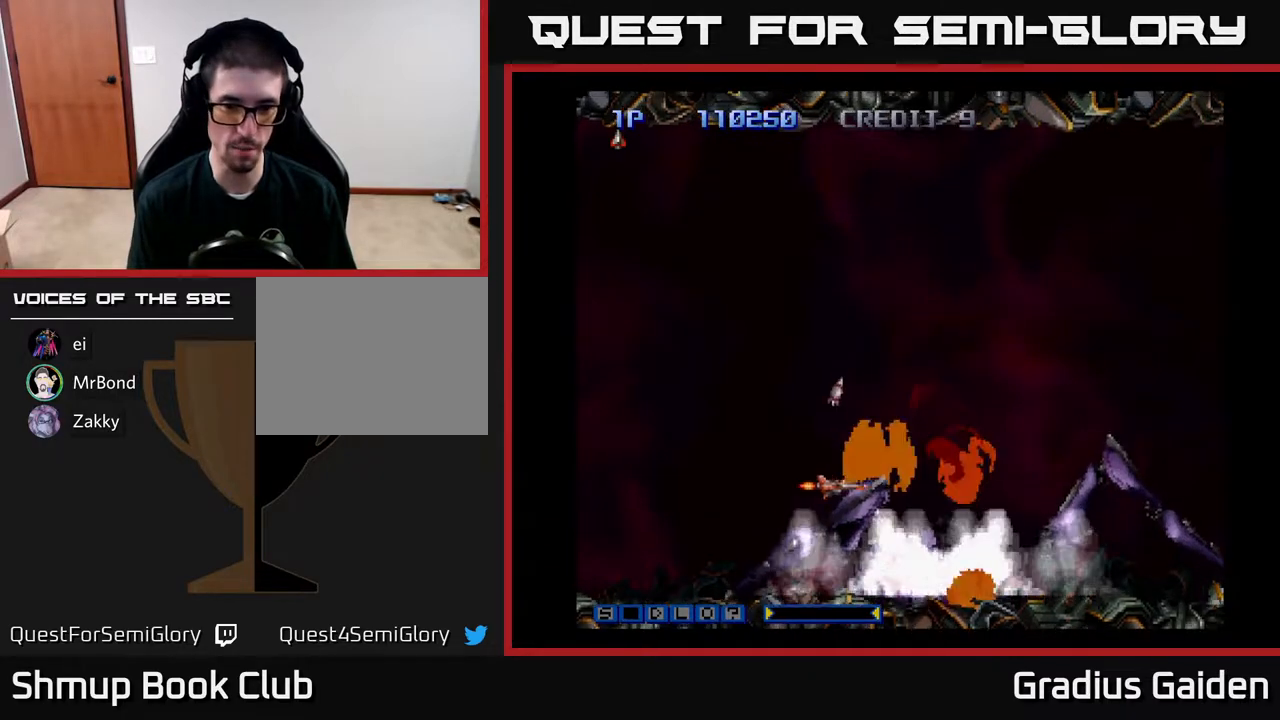
{"buttons": ["R2", "DPAD_RIGHT"], "events": [[200, "DPAD_RIGHT", "up"], [467, "DPAD_RIGHT", "down"]]}
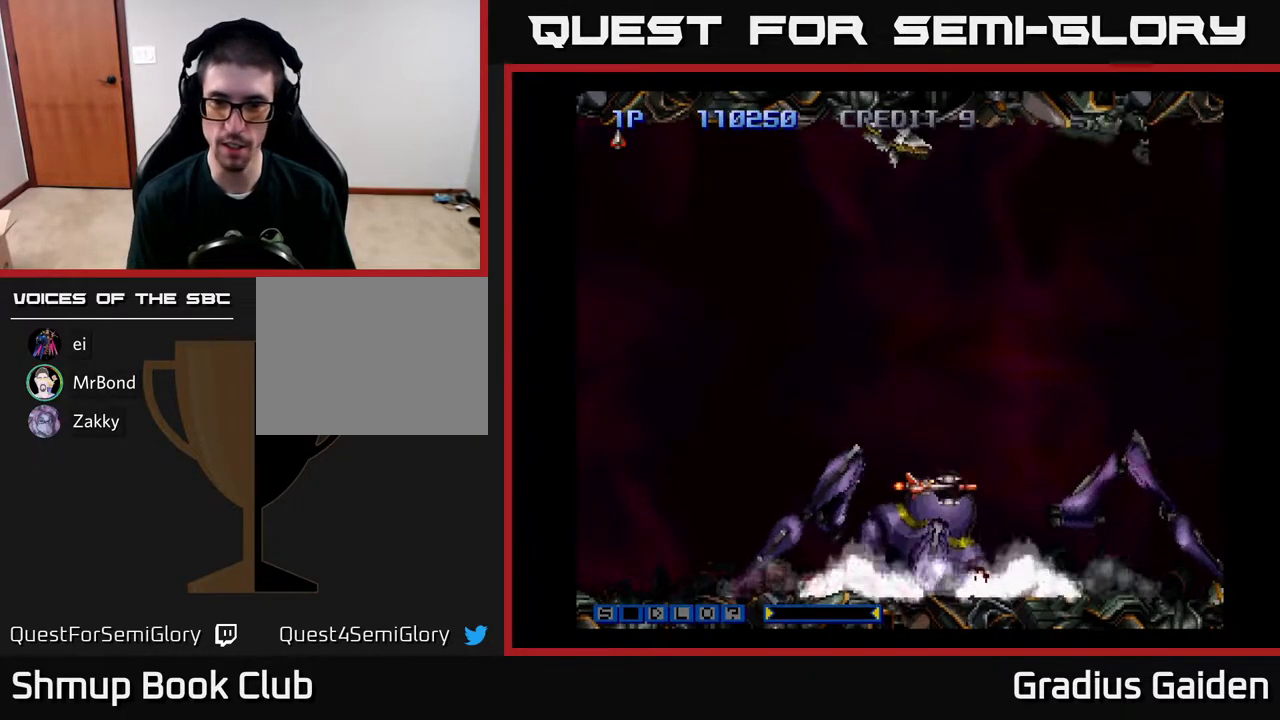
{"buttons": ["R2", "DPAD_UP", "DPAD_LEFT"], "events": [[400, "DPAD_RIGHT", "up"], [433, "DPAD_UP", "down"], [483, "DPAD_LEFT", "down"]]}